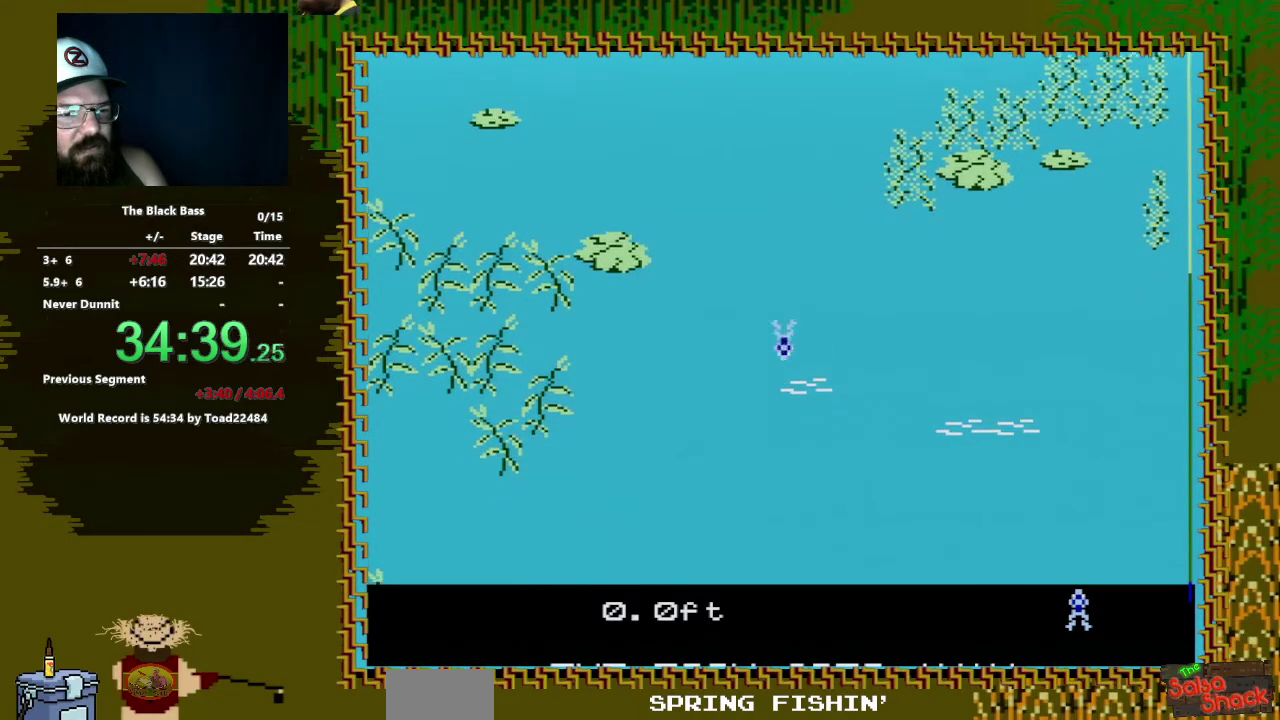
Gameplay with a controller (Nintendo layout); each line is a JSON object with the inputs held at the frame after it. "events" lists button and stick changes between this image and that frame as [ms after this image, input, new state], when the widget could be followed in between. Not read: L3 R3.
{"buttons": [], "events": [[317, "DPAD_UP", "up"]]}
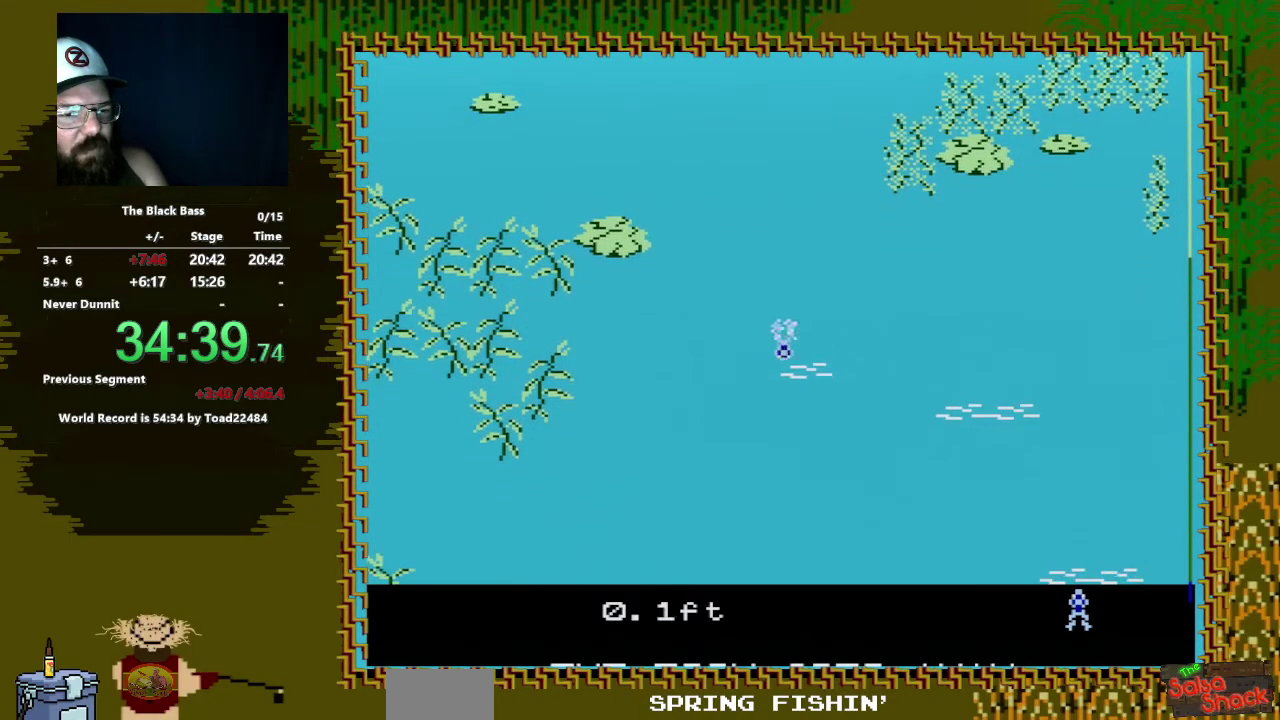
{"buttons": ["DPAD_LEFT"], "events": [[417, "DPAD_LEFT", "down"]]}
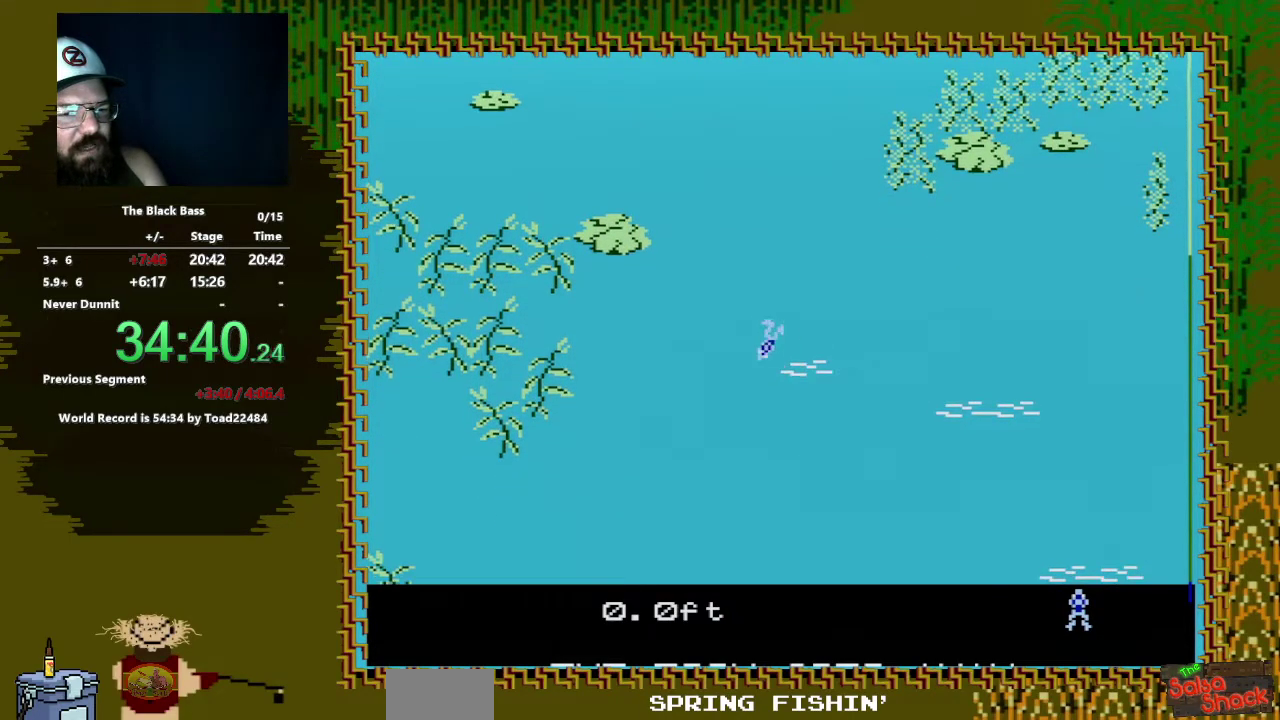
{"buttons": ["DPAD_RIGHT"], "events": [[233, "DPAD_LEFT", "up"], [467, "DPAD_RIGHT", "down"]]}
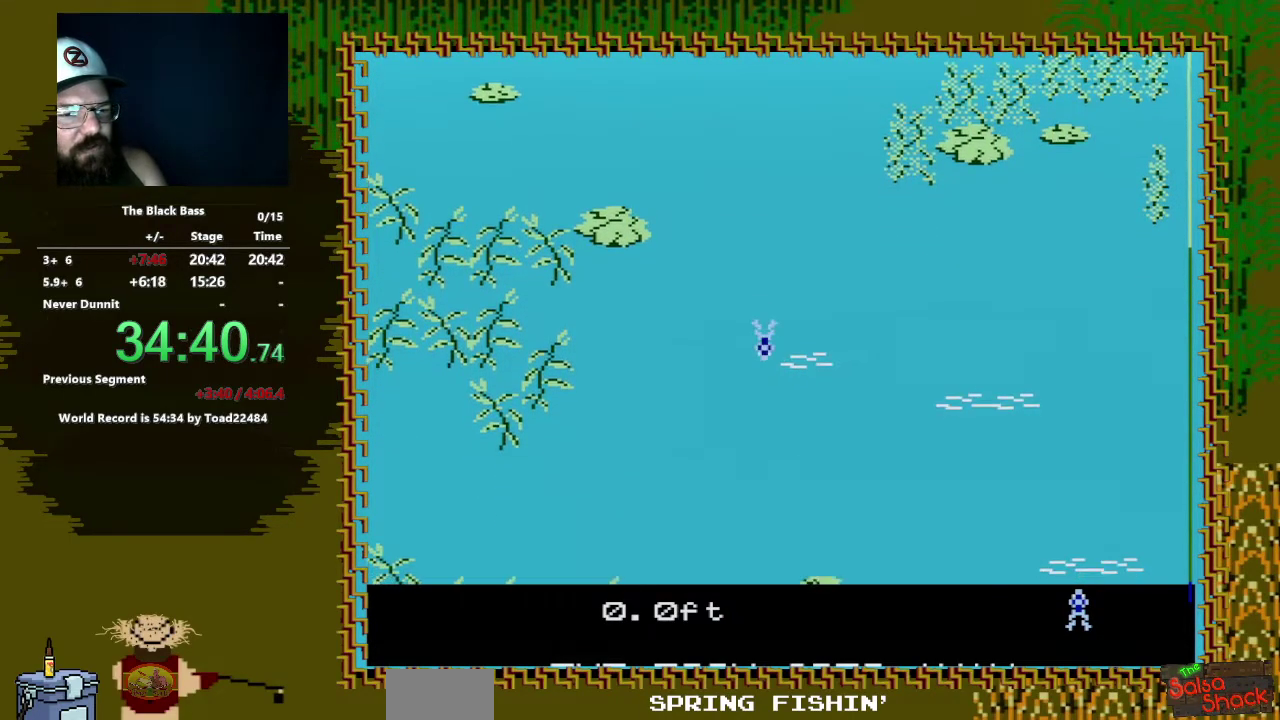
{"buttons": ["DPAD_UP"], "events": [[233, "DPAD_RIGHT", "up"], [500, "DPAD_UP", "down"]]}
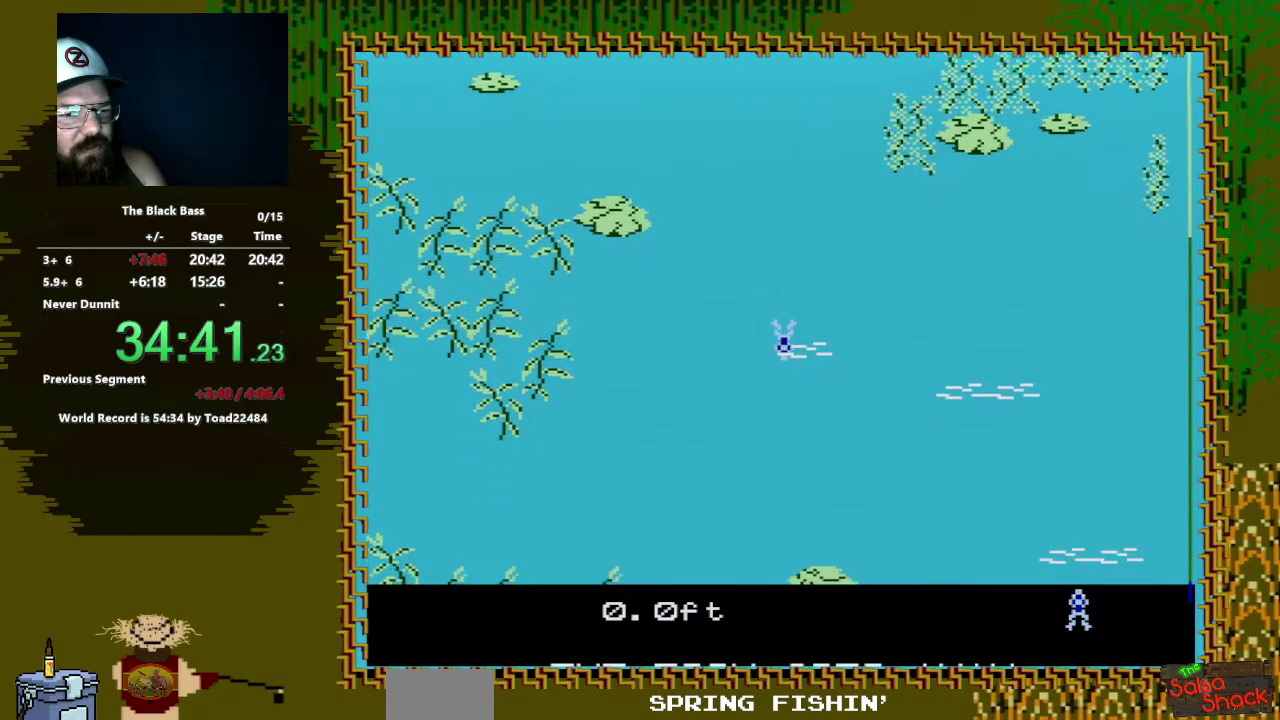
{"buttons": [], "events": [[317, "DPAD_UP", "up"]]}
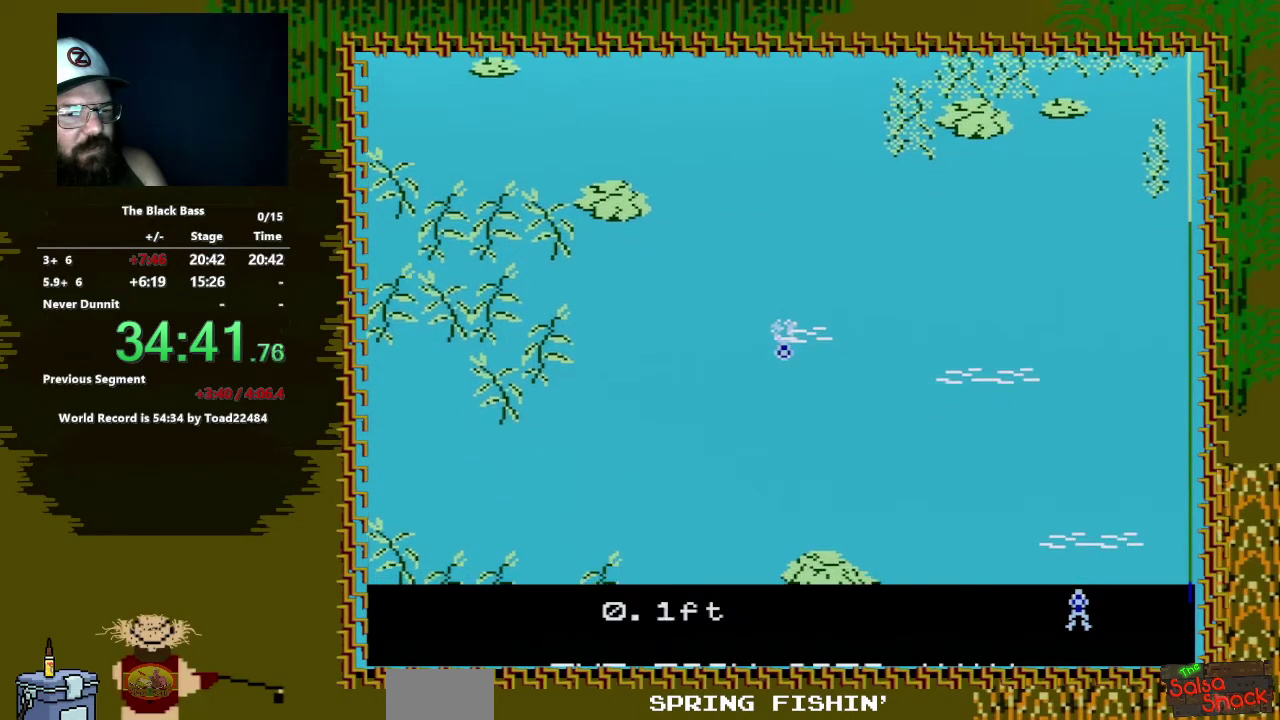
{"buttons": [], "events": []}
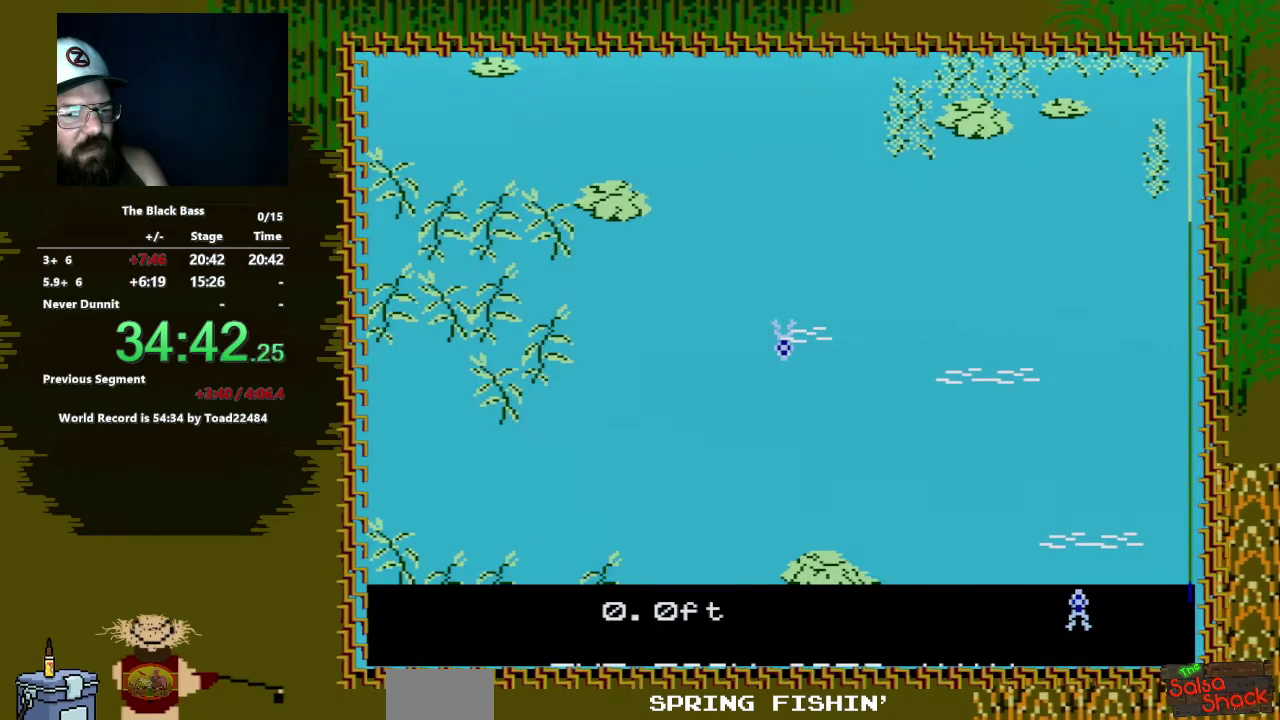
{"buttons": [], "events": [[33, "DPAD_LEFT", "down"], [333, "DPAD_LEFT", "up"]]}
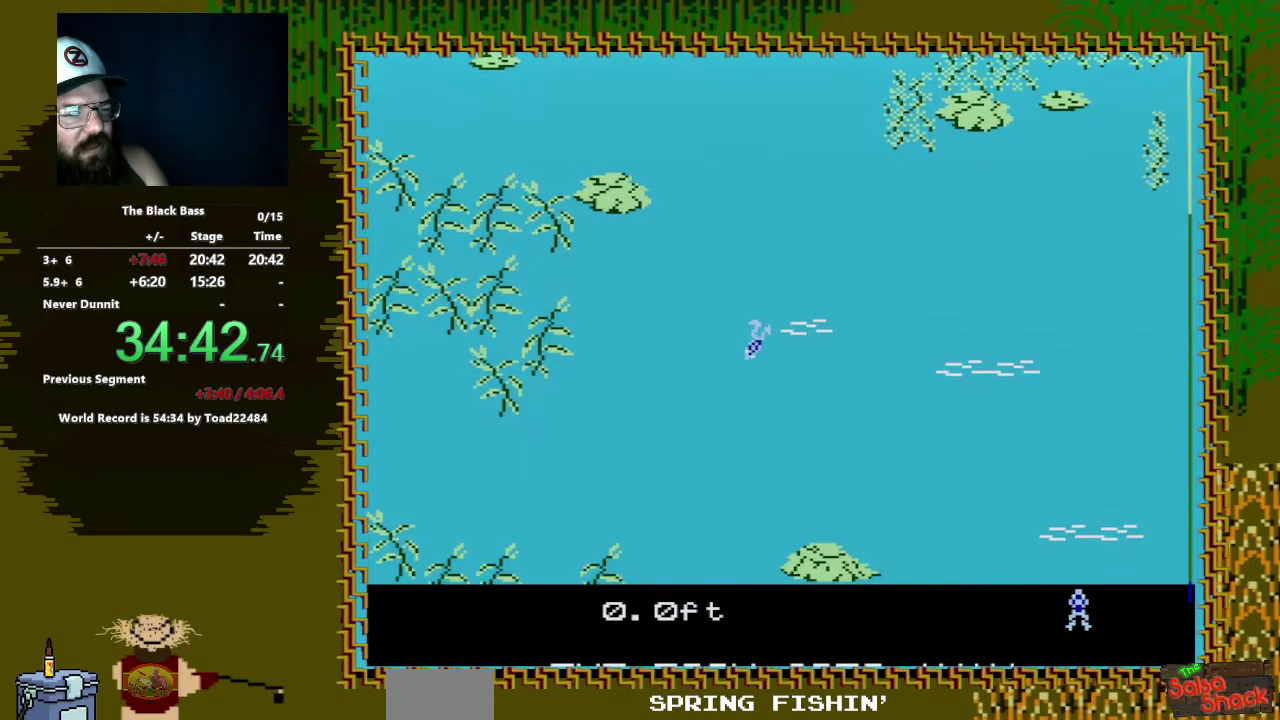
{"buttons": [], "events": [[67, "DPAD_RIGHT", "down"], [383, "DPAD_RIGHT", "up"]]}
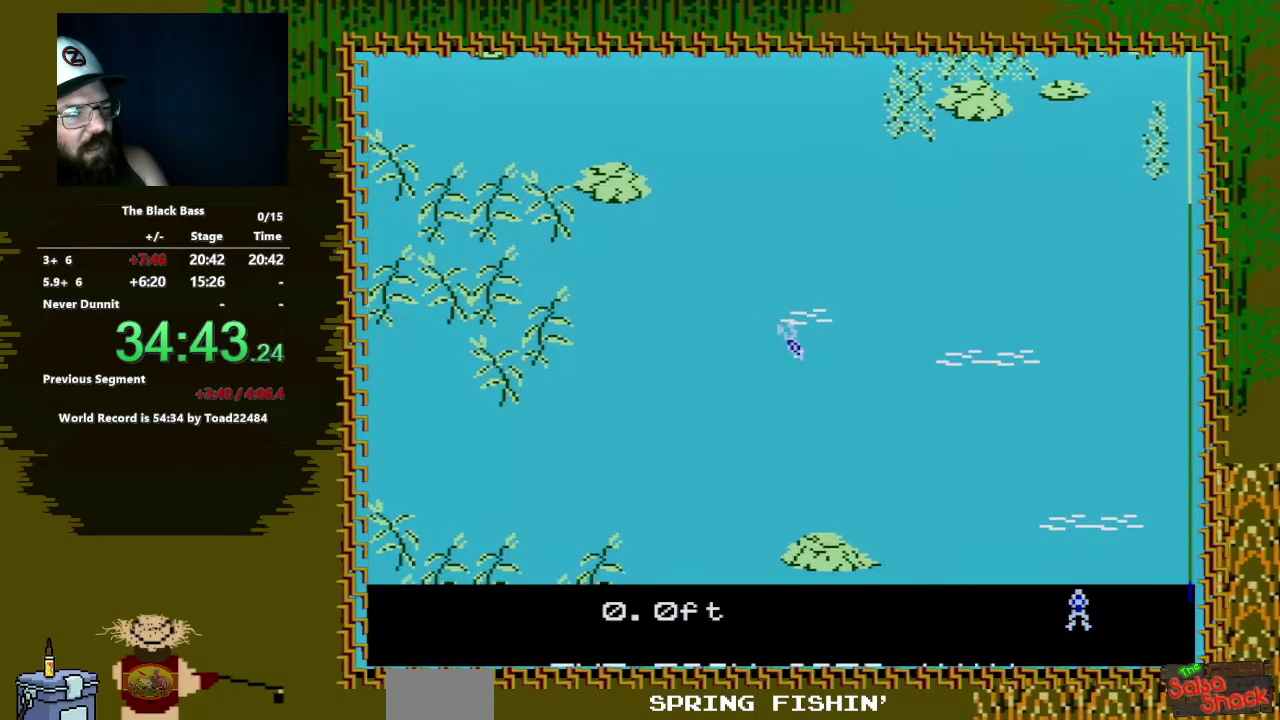
{"buttons": [], "events": [[117, "DPAD_UP", "down"], [467, "DPAD_UP", "up"]]}
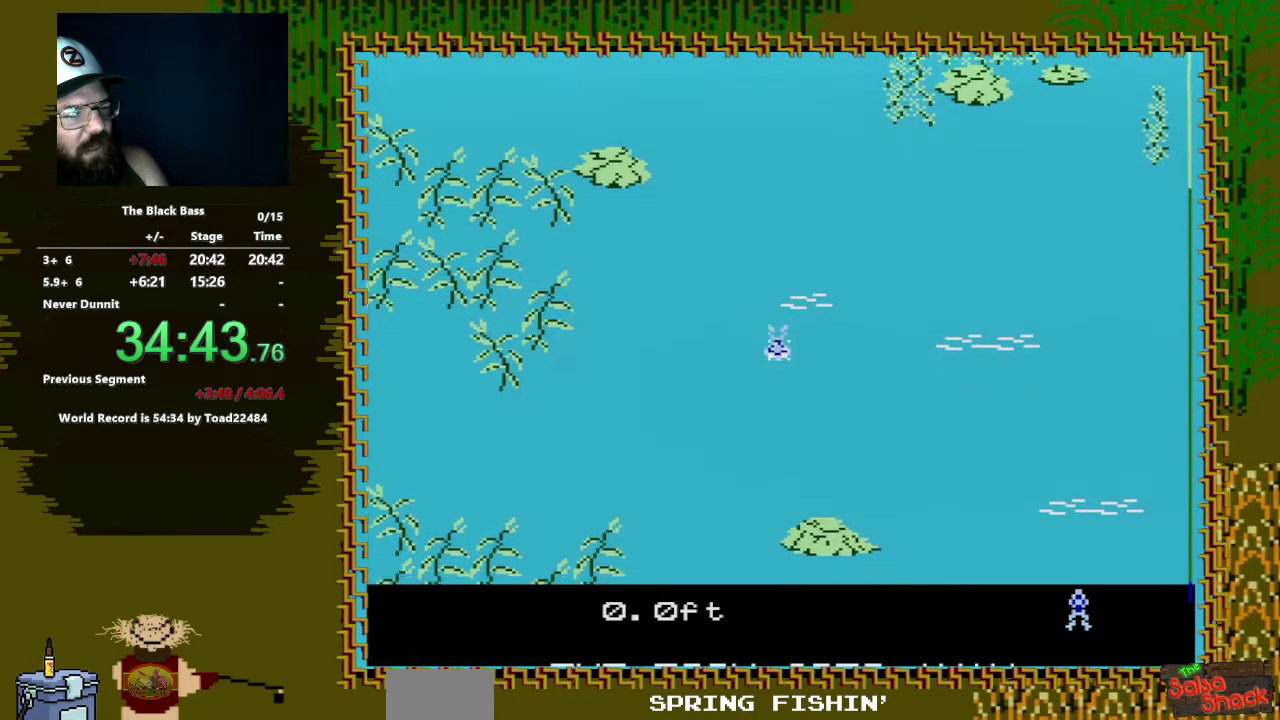
{"buttons": [], "events": []}
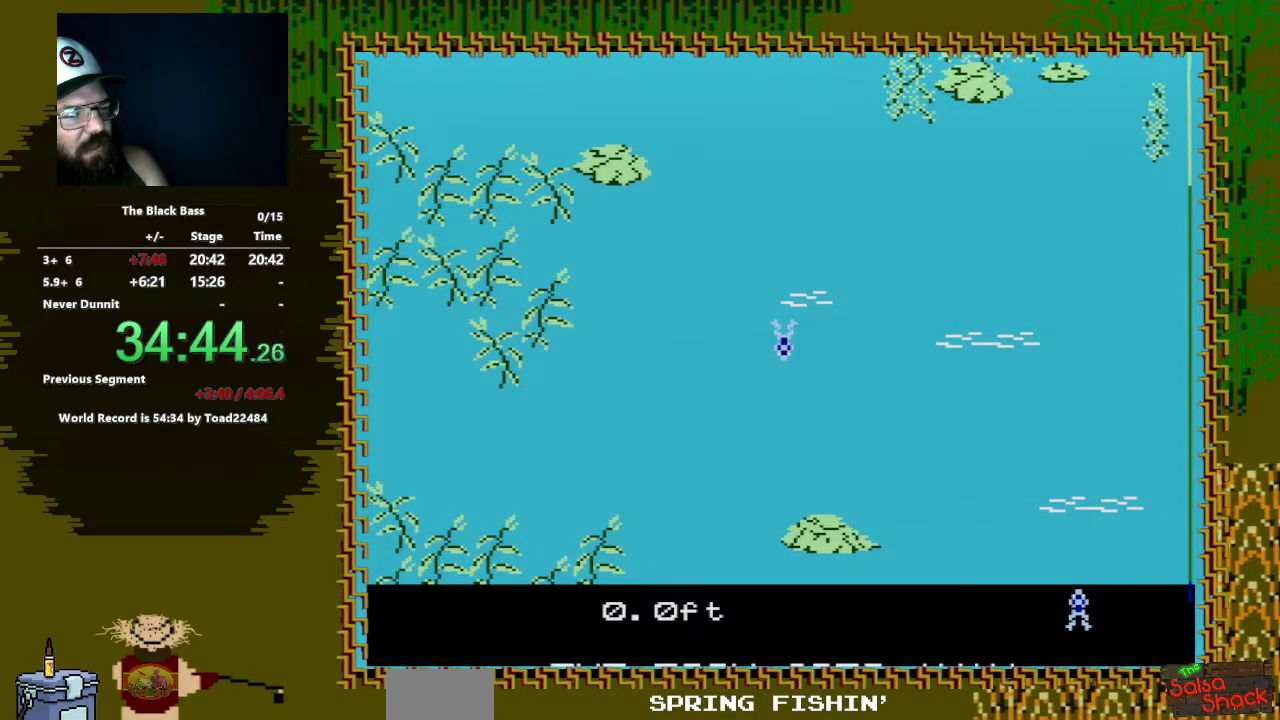
{"buttons": [], "events": [[67, "DPAD_LEFT", "down"], [467, "DPAD_LEFT", "up"]]}
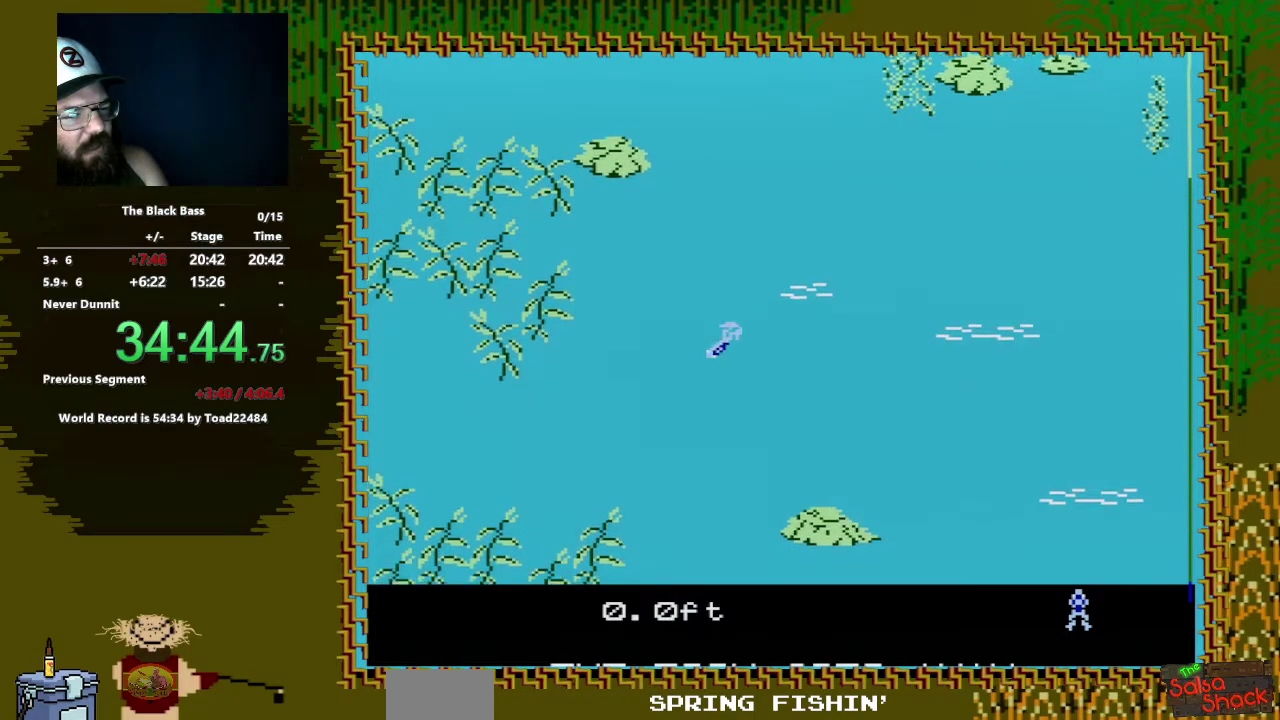
{"buttons": [], "events": [[200, "DPAD_RIGHT", "down"], [500, "DPAD_RIGHT", "up"]]}
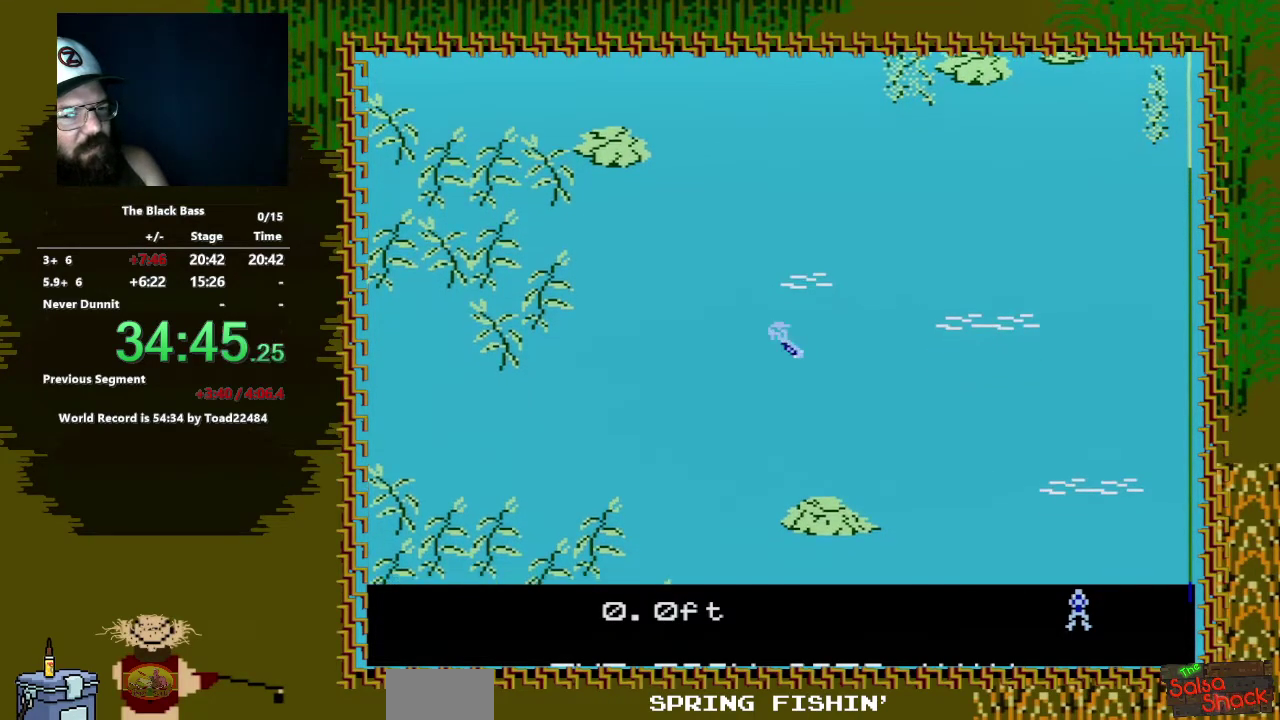
{"buttons": ["DPAD_UP"], "events": [[233, "DPAD_UP", "down"]]}
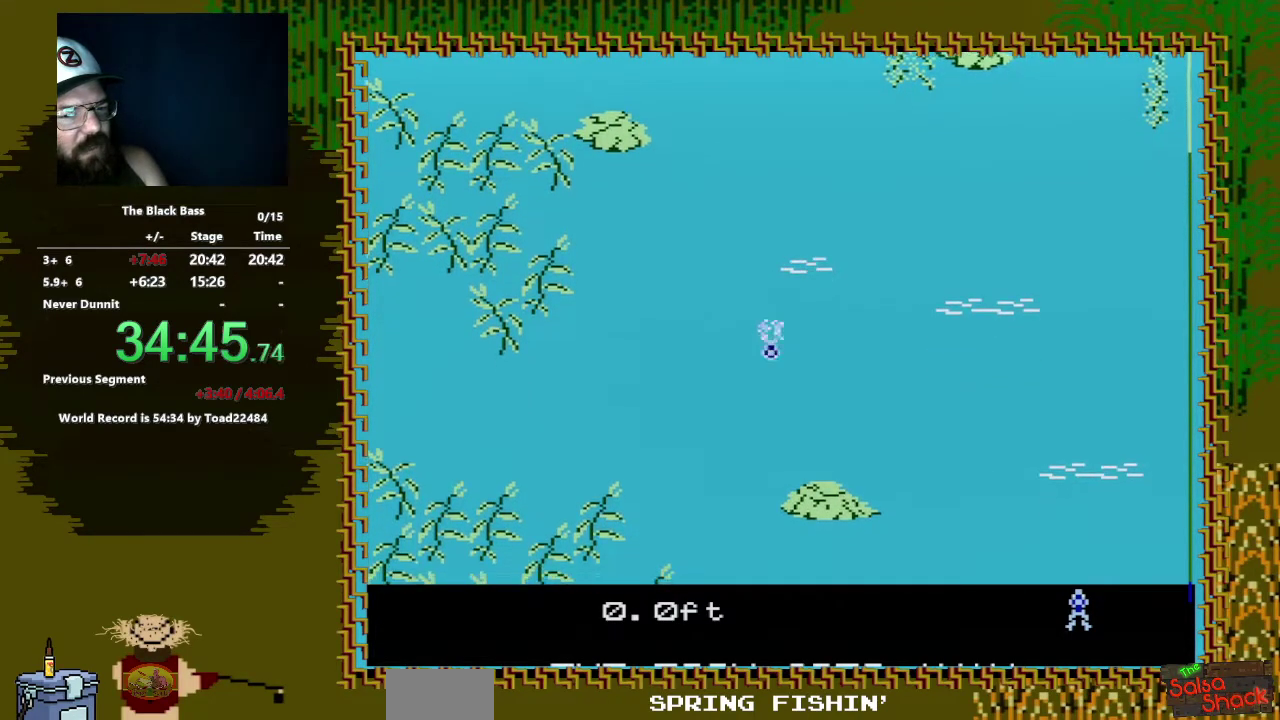
{"buttons": [], "events": [[67, "DPAD_UP", "up"]]}
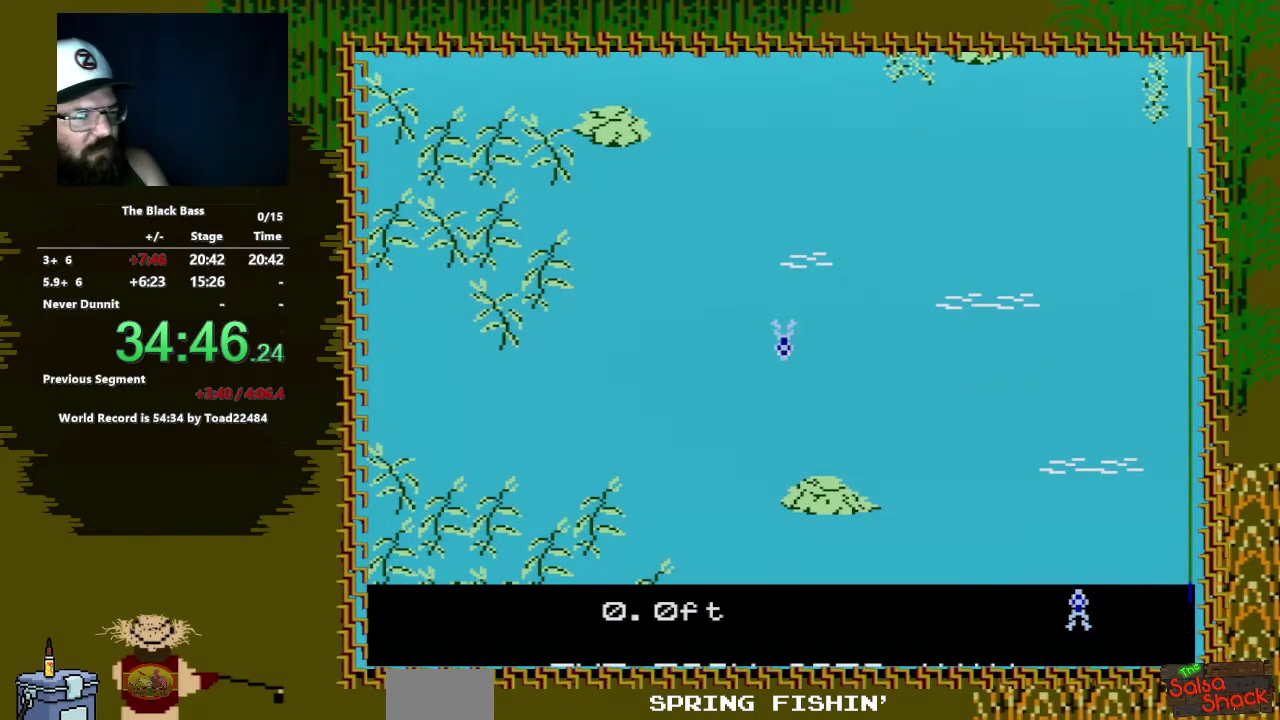
{"buttons": [], "events": [[100, "DPAD_LEFT", "down"], [400, "DPAD_LEFT", "up"]]}
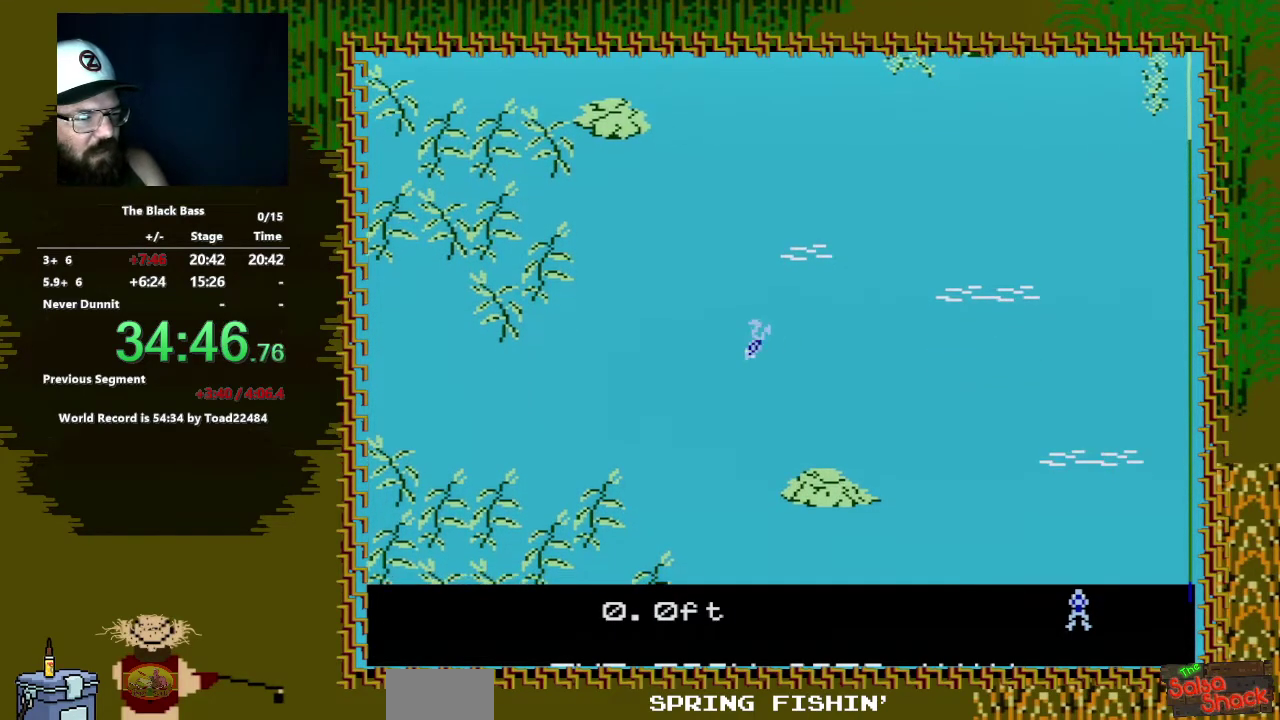
{"buttons": [], "events": [[133, "DPAD_RIGHT", "down"], [400, "DPAD_RIGHT", "up"]]}
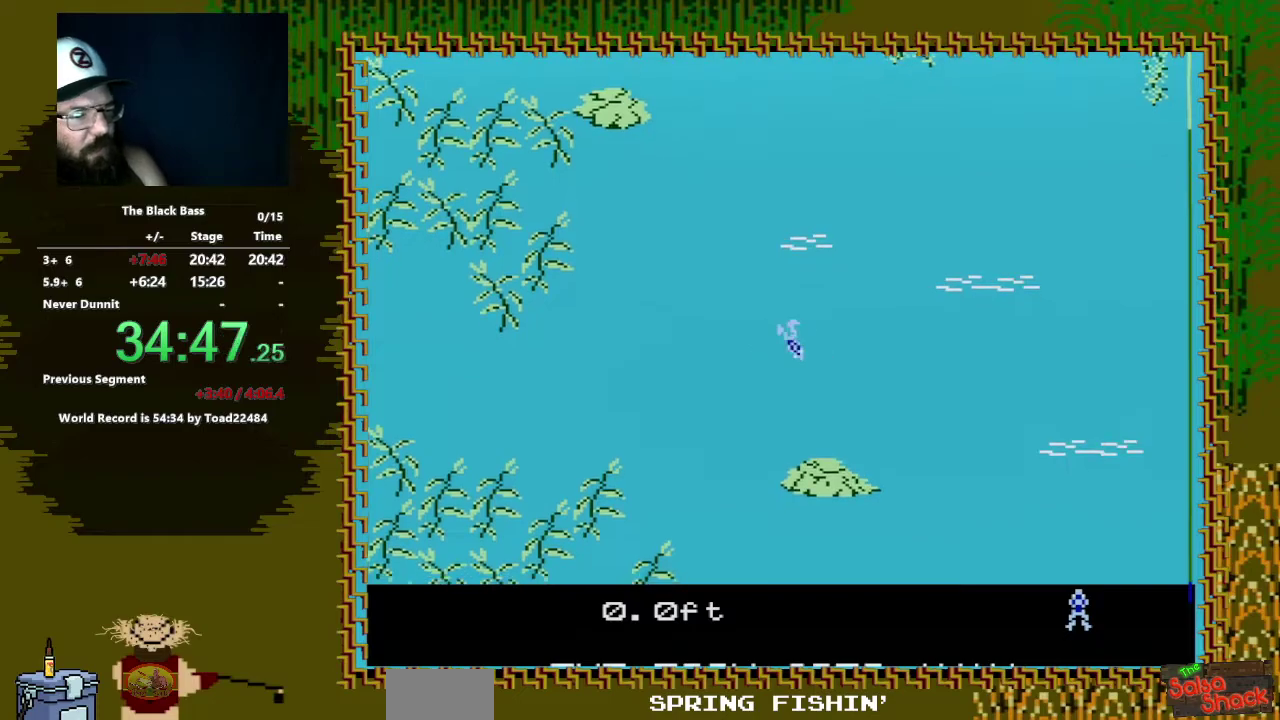
{"buttons": ["DPAD_UP"], "events": [[150, "DPAD_UP", "down"]]}
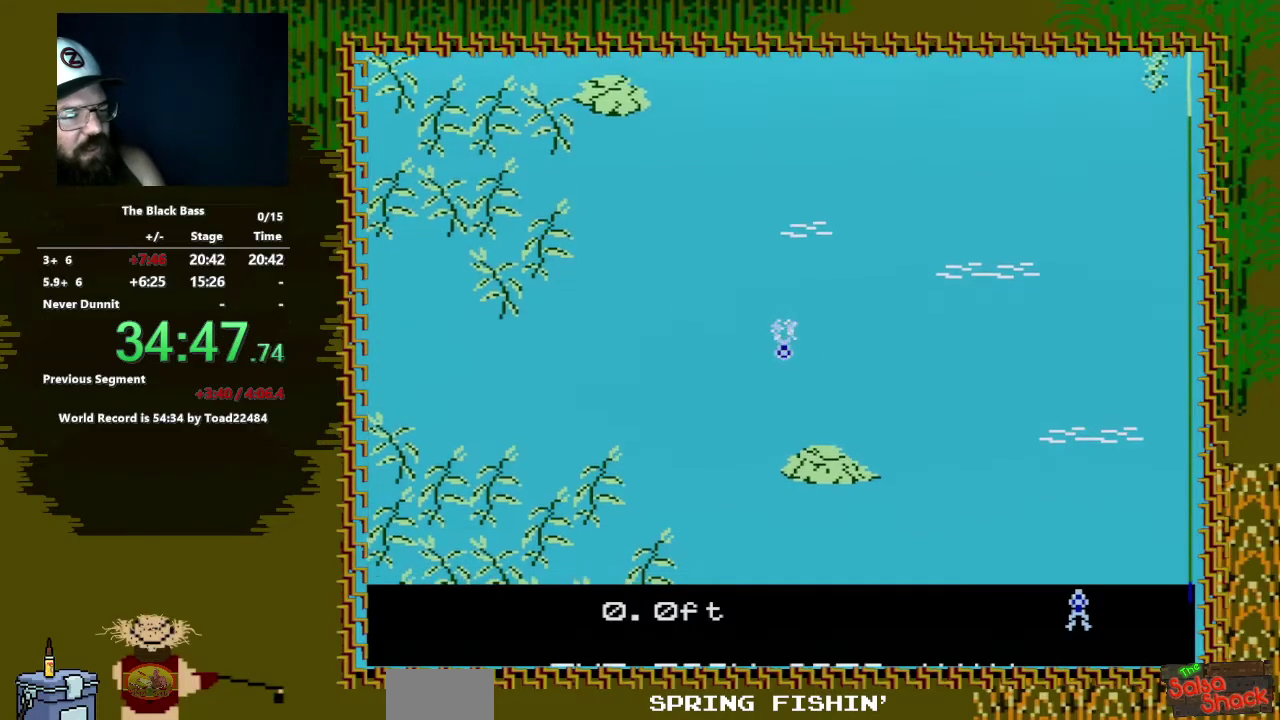
{"buttons": ["B"], "events": [[17, "DPAD_UP", "up"], [317, "B", "down"]]}
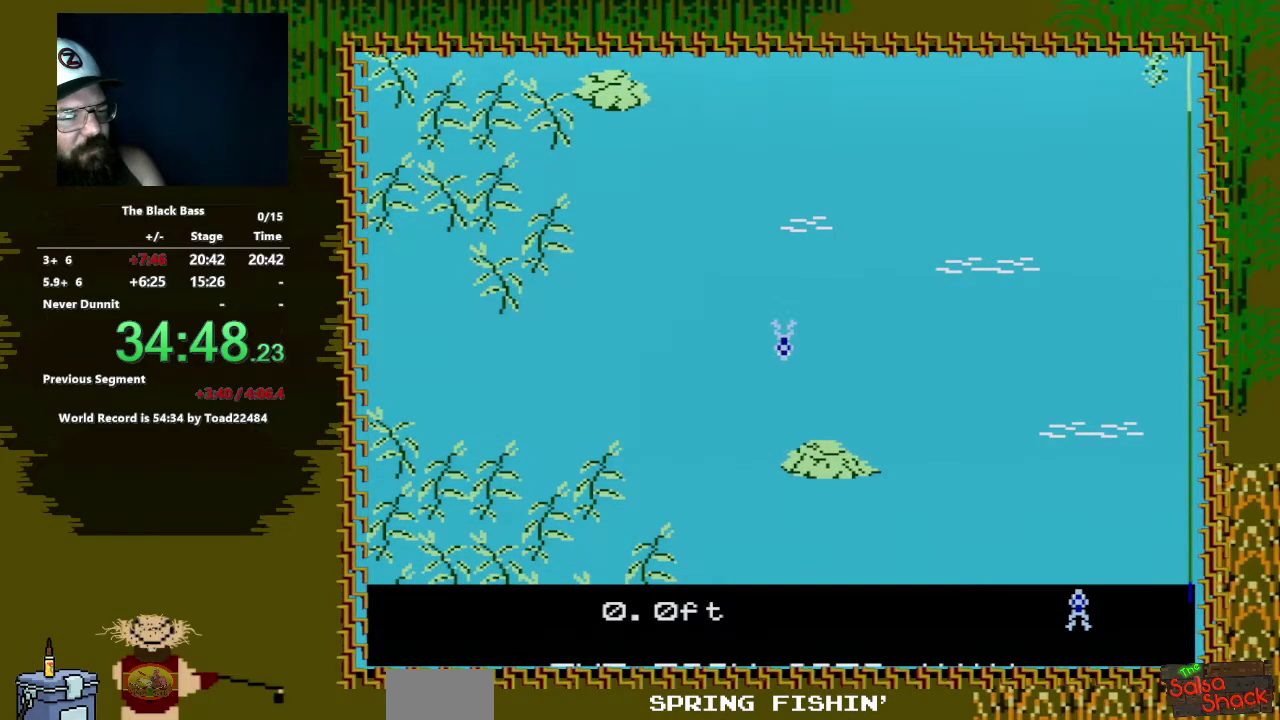
{"buttons": [], "events": [[17, "A", "down"], [317, "A", "up"], [350, "B", "up"]]}
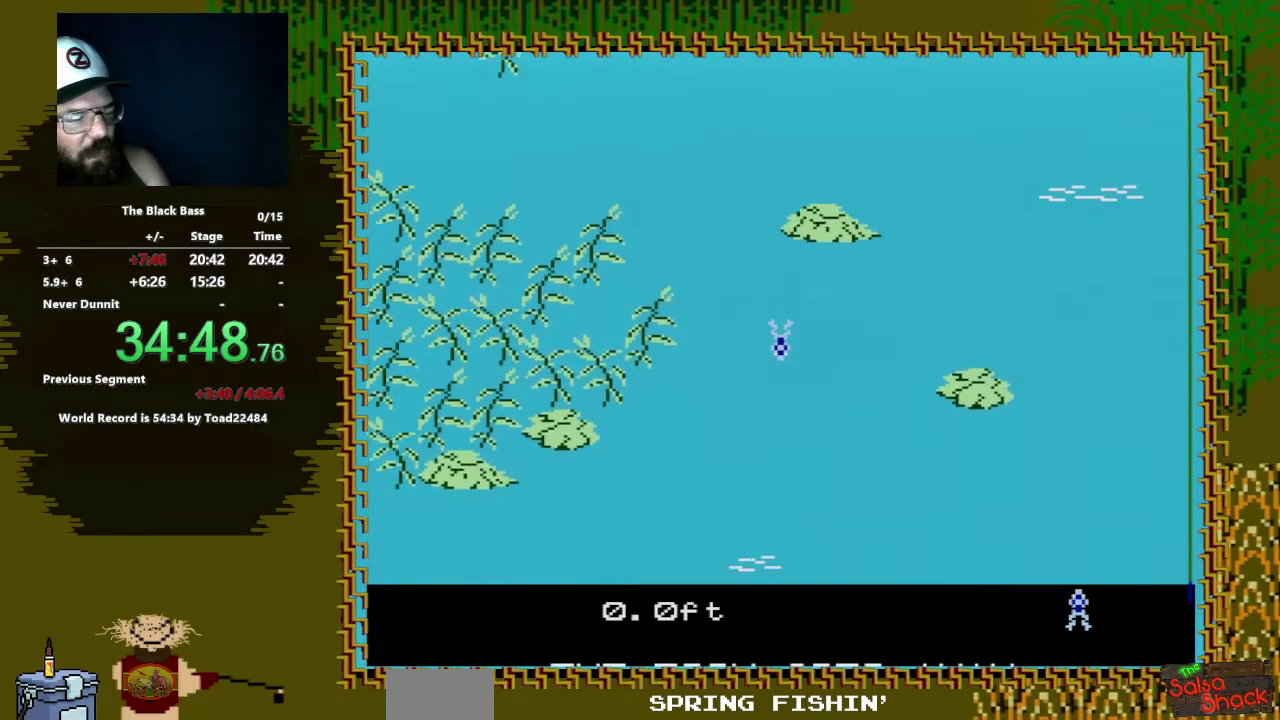
{"buttons": [], "events": []}
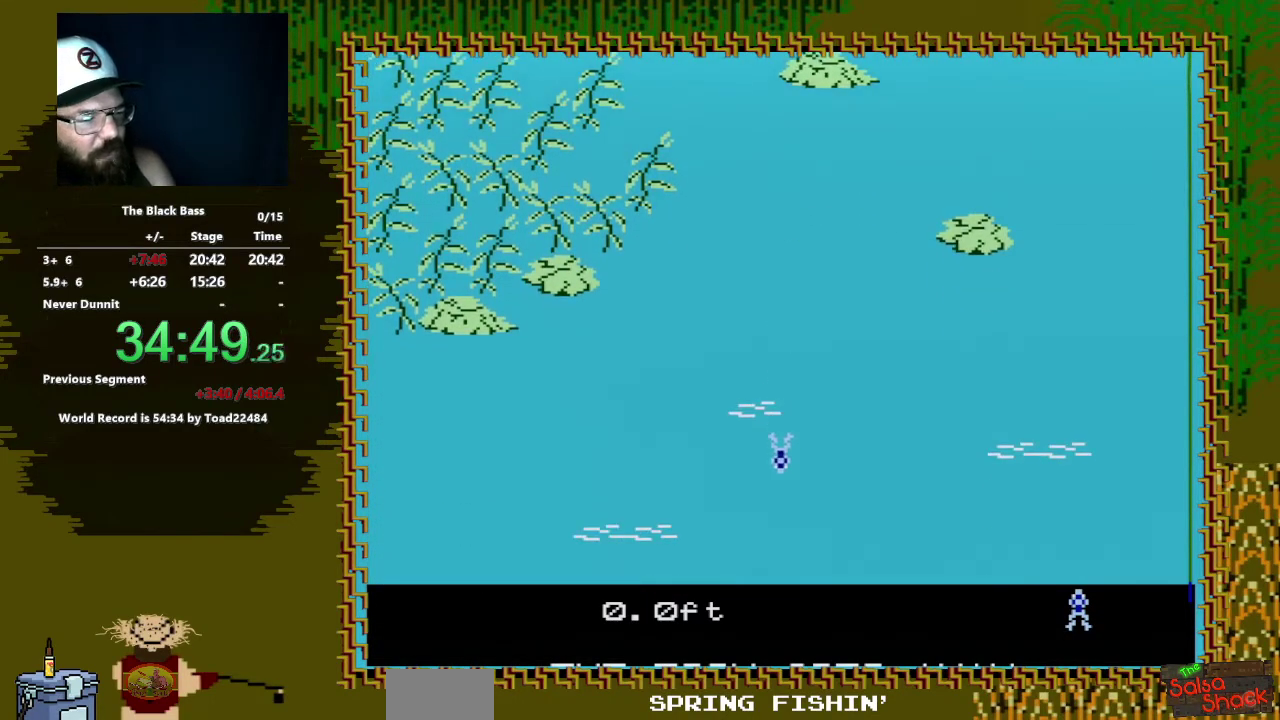
{"buttons": [], "events": []}
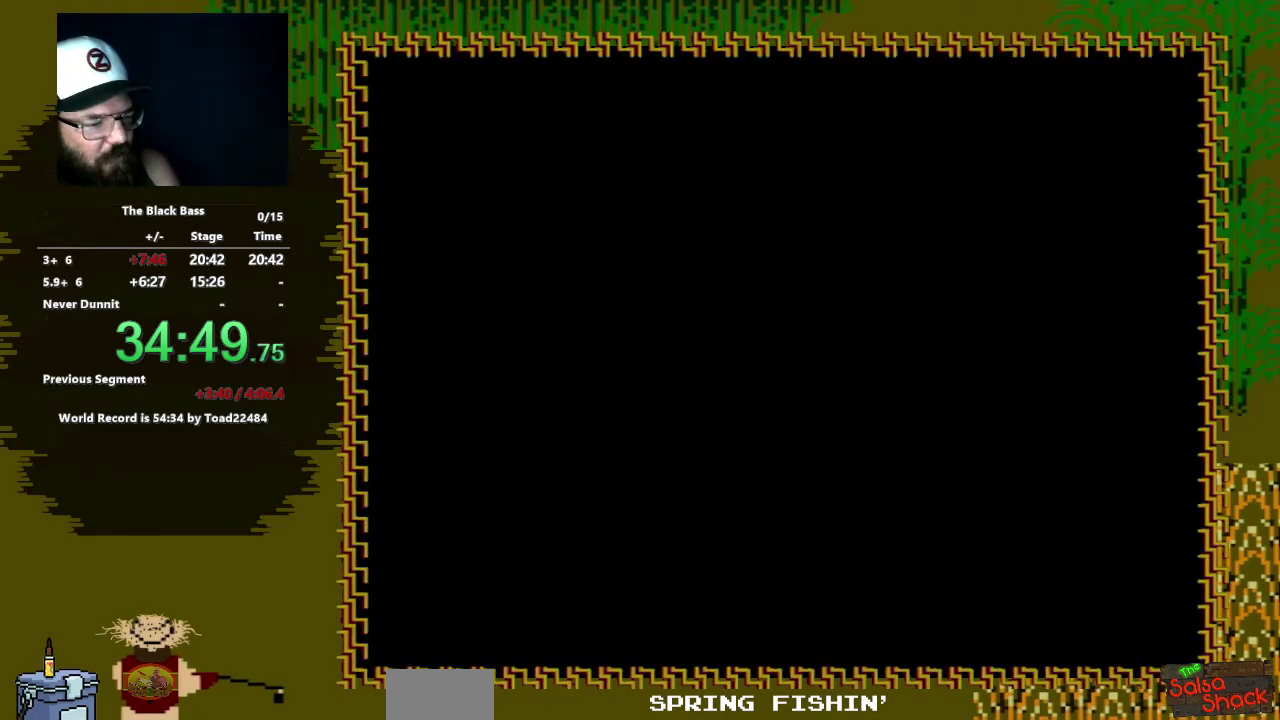
{"buttons": ["DPAD_UP"], "events": [[200, "DPAD_UP", "down"], [300, "DPAD_UP", "up"], [383, "DPAD_UP", "down"]]}
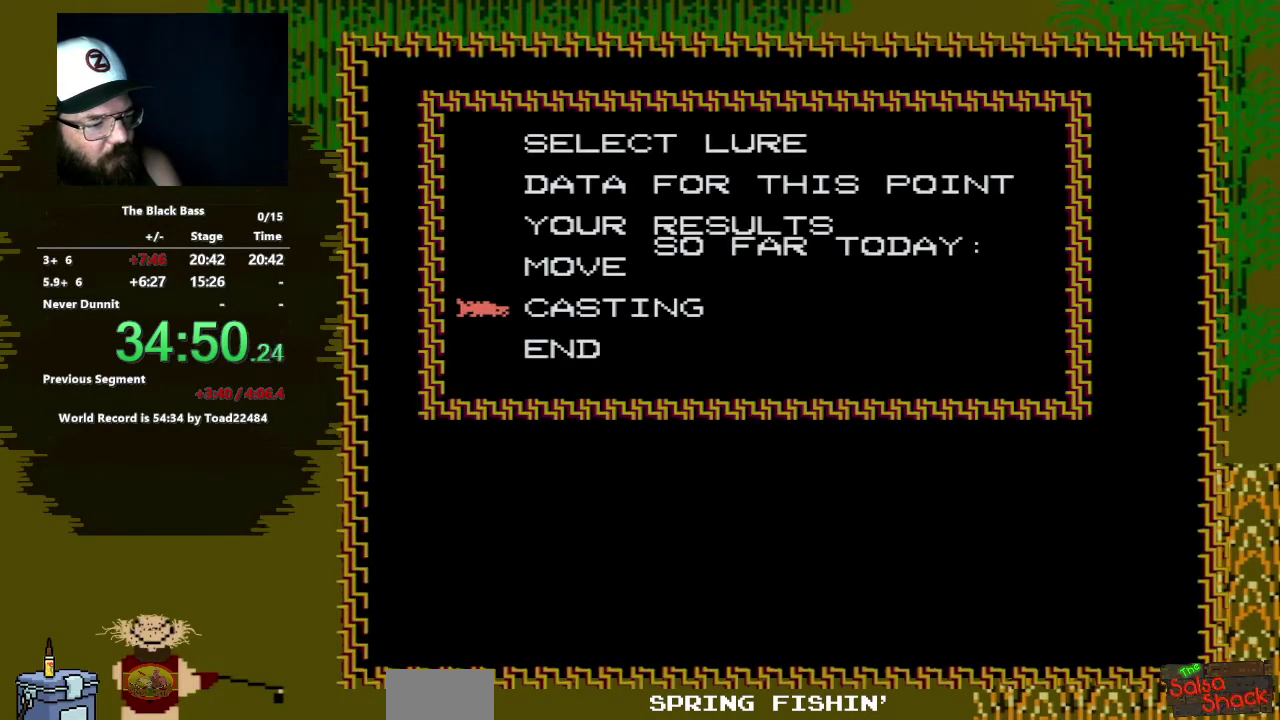
{"buttons": [], "events": [[17, "DPAD_UP", "up"], [117, "A", "down"], [267, "A", "up"]]}